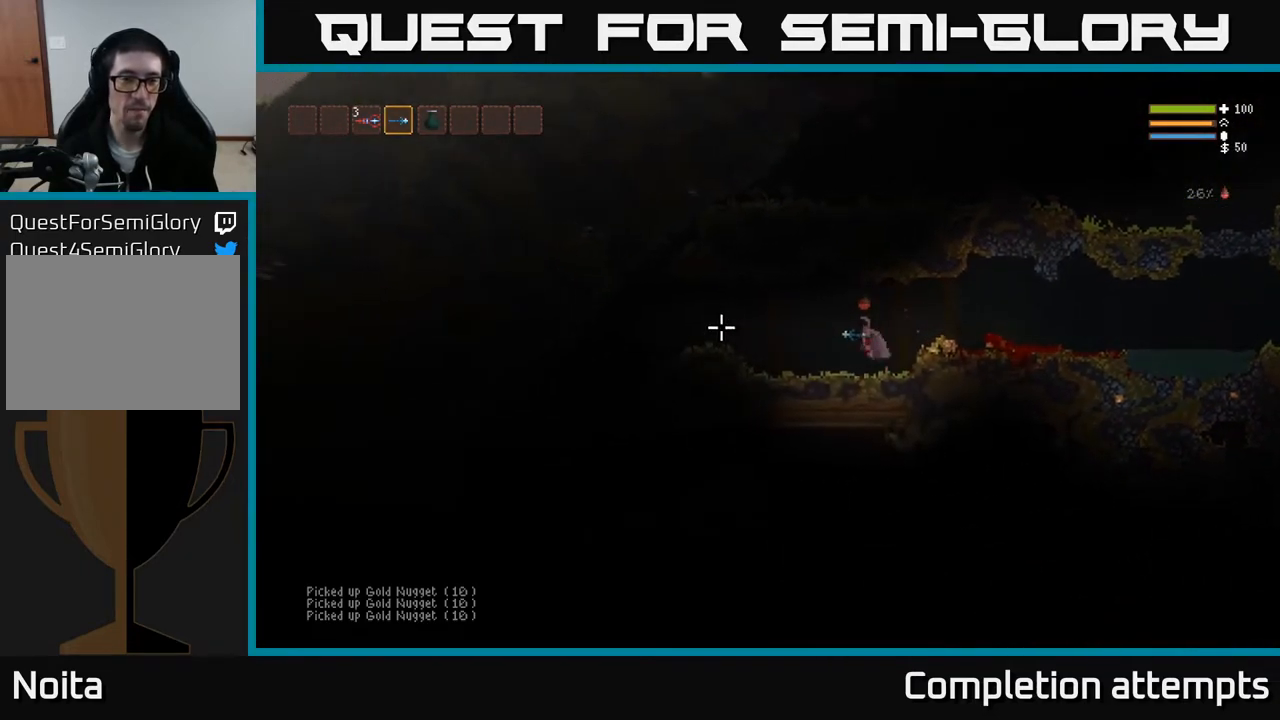
Gameplay with a controller (Xbox layout); each line is a JSON object with the inputs held at the frame after it. "events" lists button and stick changes between this image and that frame as [ms after this image, input, new state], when the widget could be followed in between.
{"buttons": ["L2"], "left_stick": "left", "right_stick": "left", "events": [[400, "L2", "down"]]}
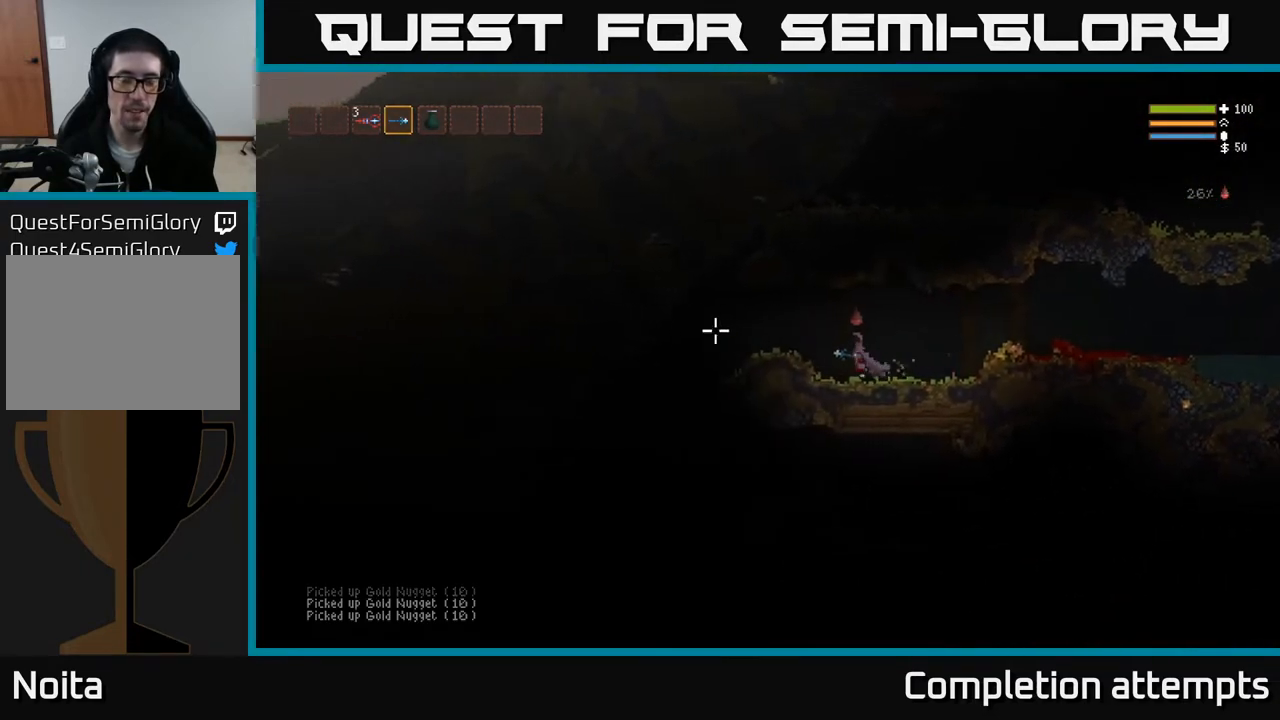
{"buttons": [], "left_stick": "left", "right_stick": "center", "events": [[67, "L2", "up"], [267, "right_stick", "center"]]}
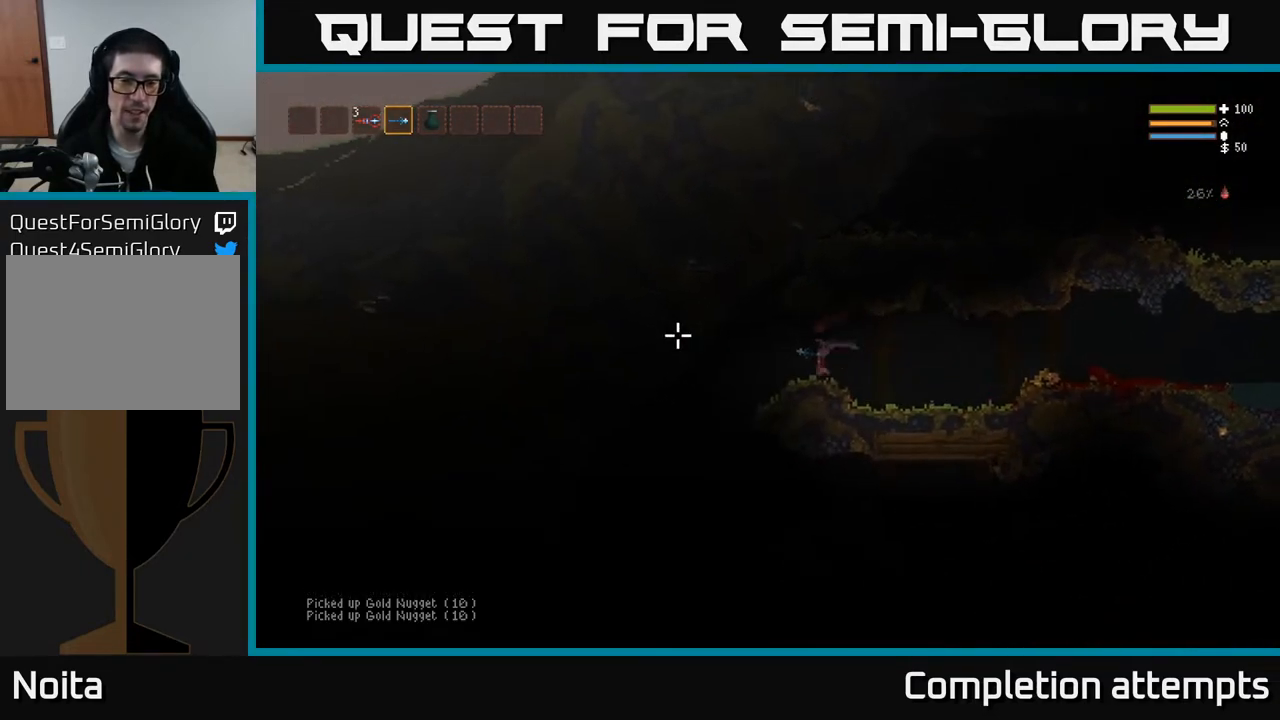
{"buttons": [], "left_stick": "left", "right_stick": "down-left", "events": [[83, "right_stick", "down-left"]]}
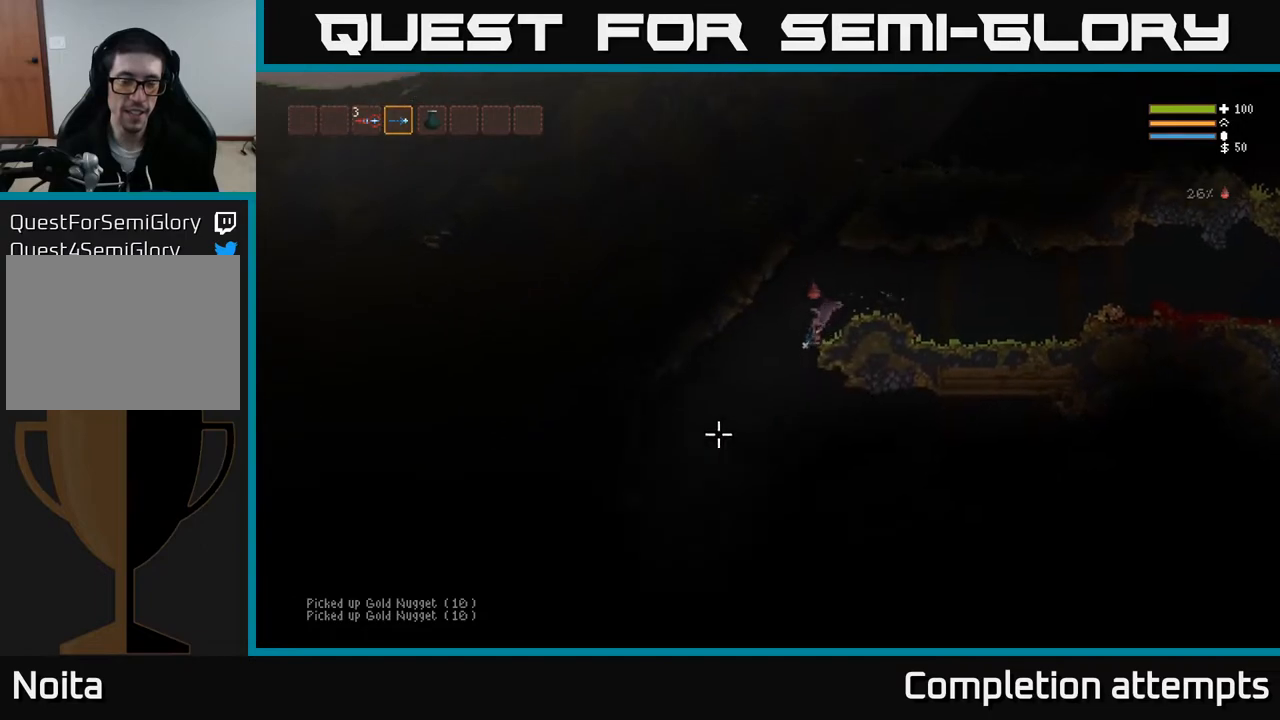
{"buttons": ["L2"], "left_stick": "center", "right_stick": "down-left", "events": [[150, "left_stick", "center"], [483, "L2", "down"]]}
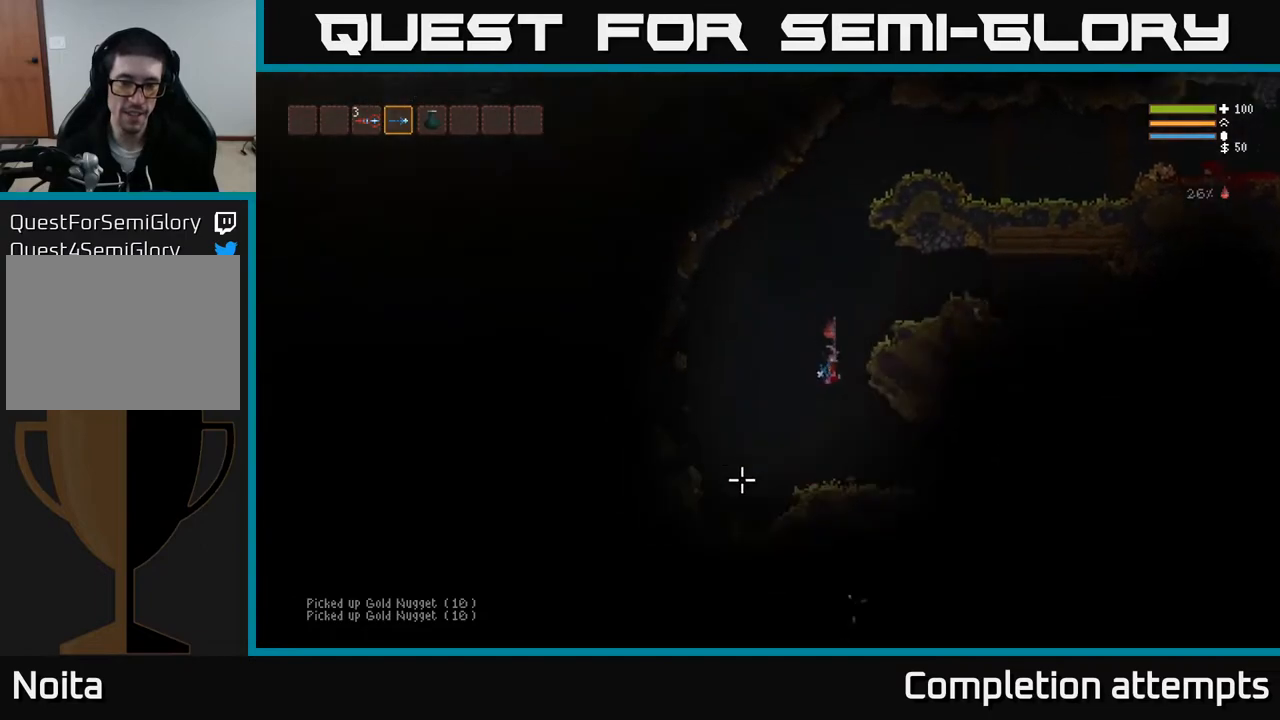
{"buttons": [], "left_stick": "right", "right_stick": "down", "events": [[133, "L2", "up"], [217, "right_stick", "down"], [467, "left_stick", "right"]]}
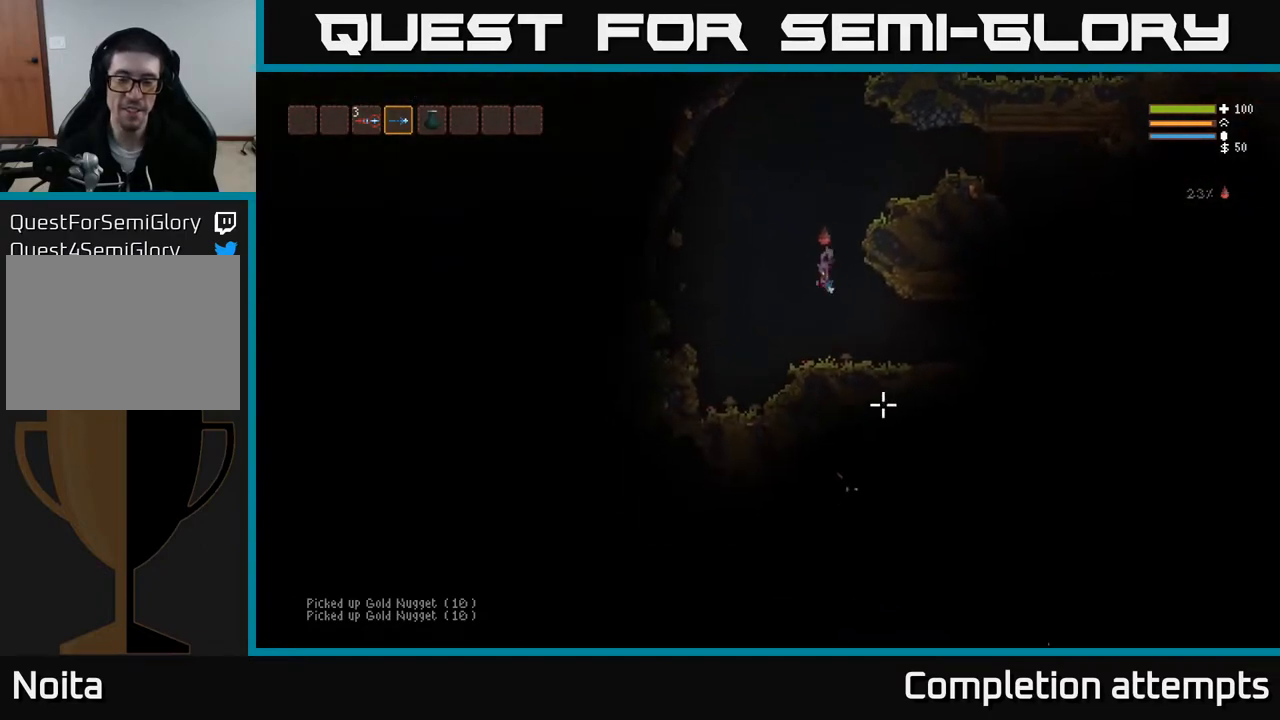
{"buttons": [], "left_stick": "right", "right_stick": "right", "events": [[33, "right_stick", "right"]]}
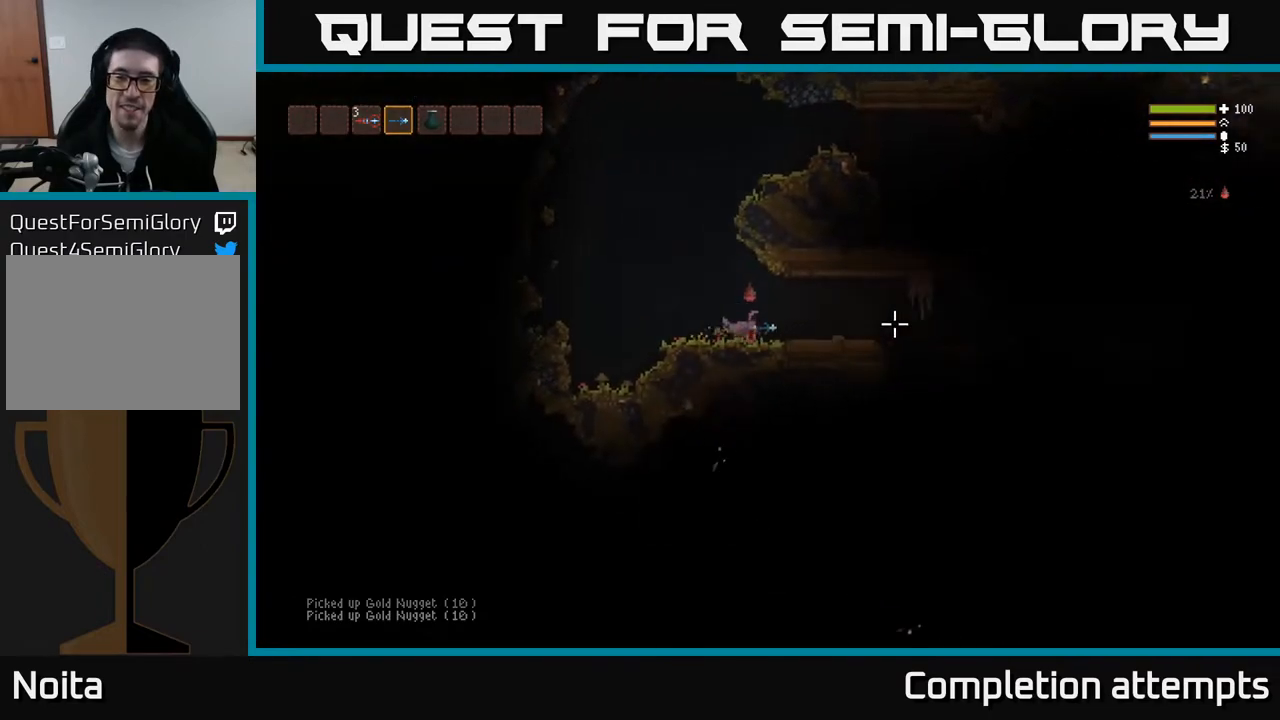
{"buttons": [], "left_stick": "right", "right_stick": "right", "events": []}
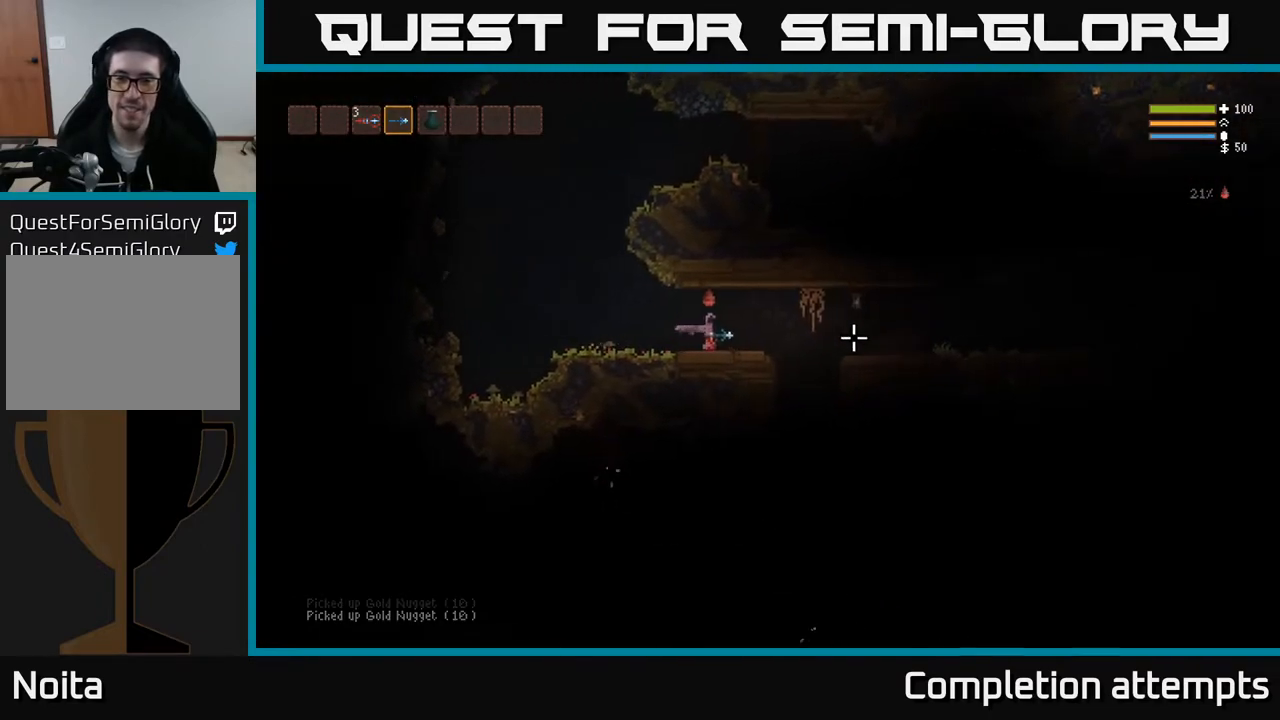
{"buttons": [], "left_stick": "center", "right_stick": "center", "events": [[250, "right_stick", "down-right"], [483, "left_stick", "center"], [483, "right_stick", "center"]]}
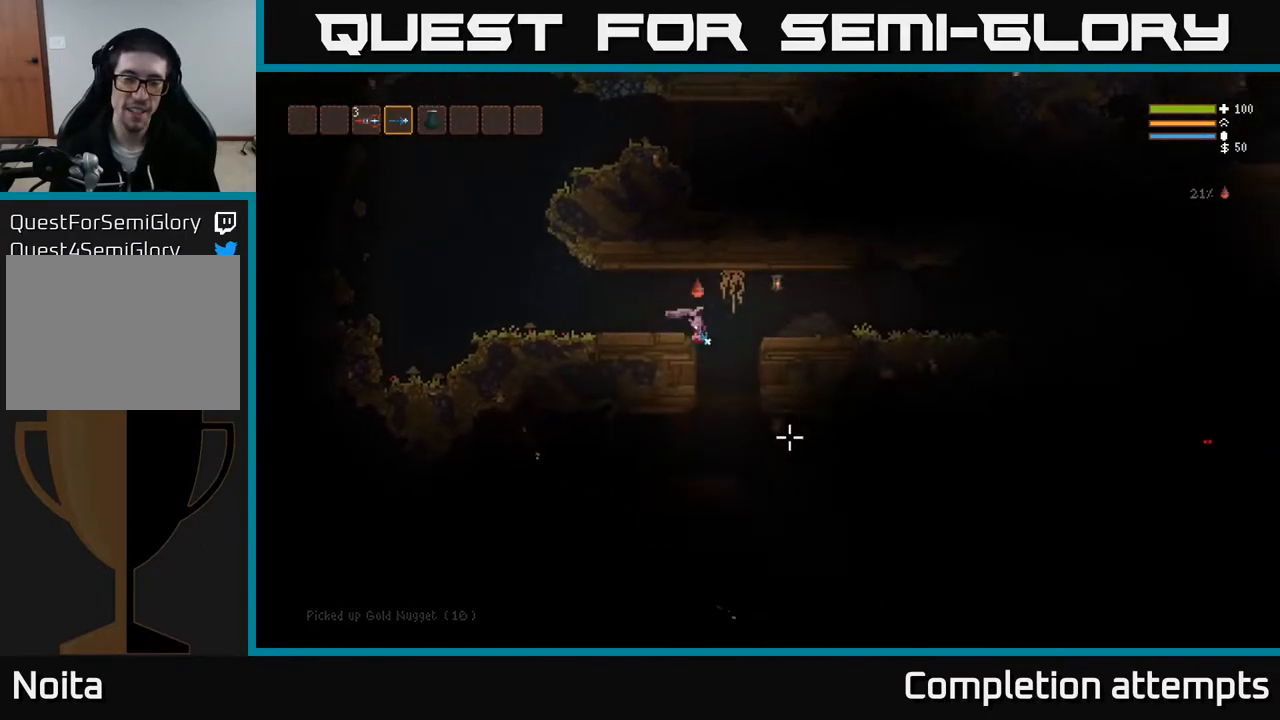
{"buttons": [], "left_stick": "center", "right_stick": "center", "events": []}
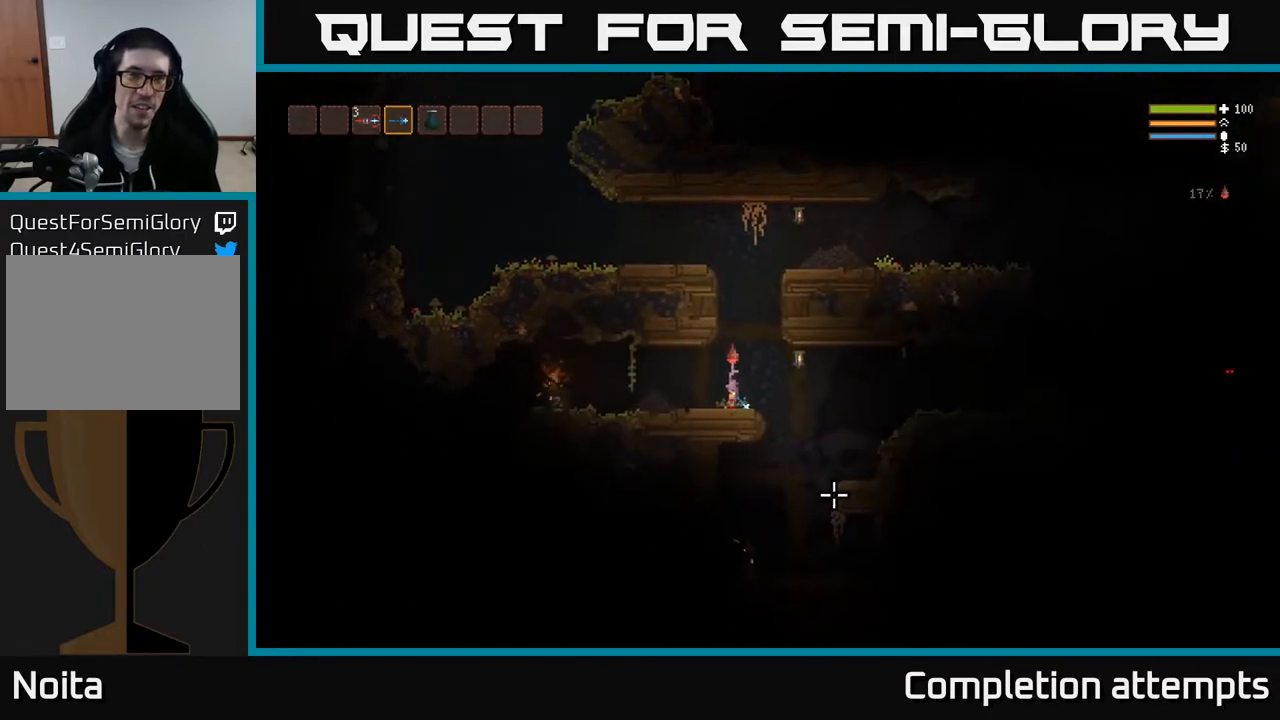
{"buttons": [], "left_stick": "center", "right_stick": "center", "events": []}
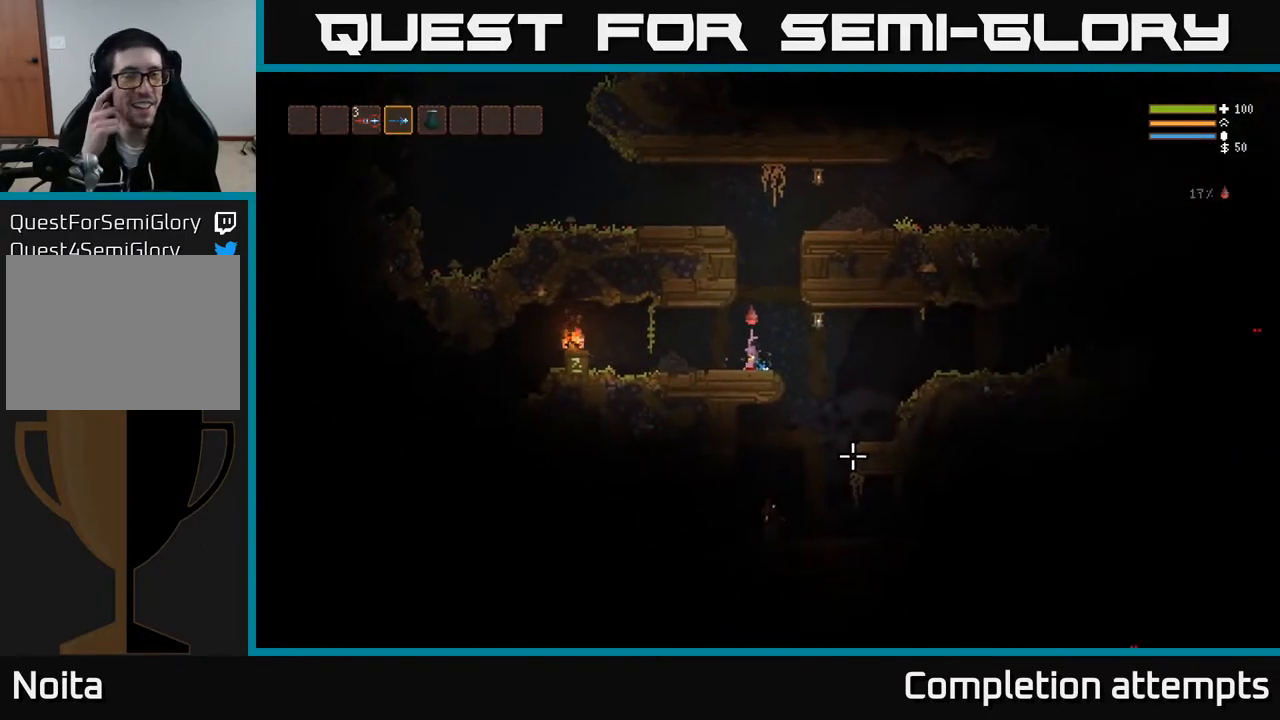
{"buttons": [], "left_stick": "center", "right_stick": "center", "events": []}
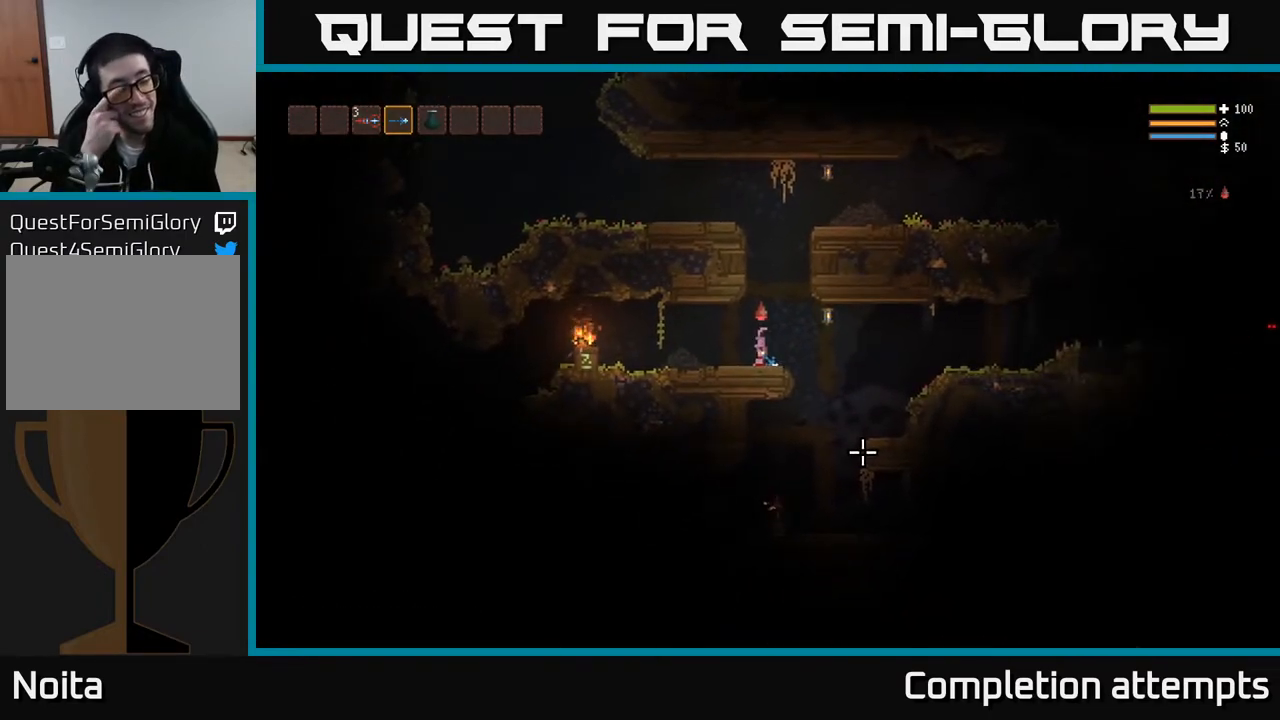
{"buttons": [], "left_stick": "center", "right_stick": "center", "events": []}
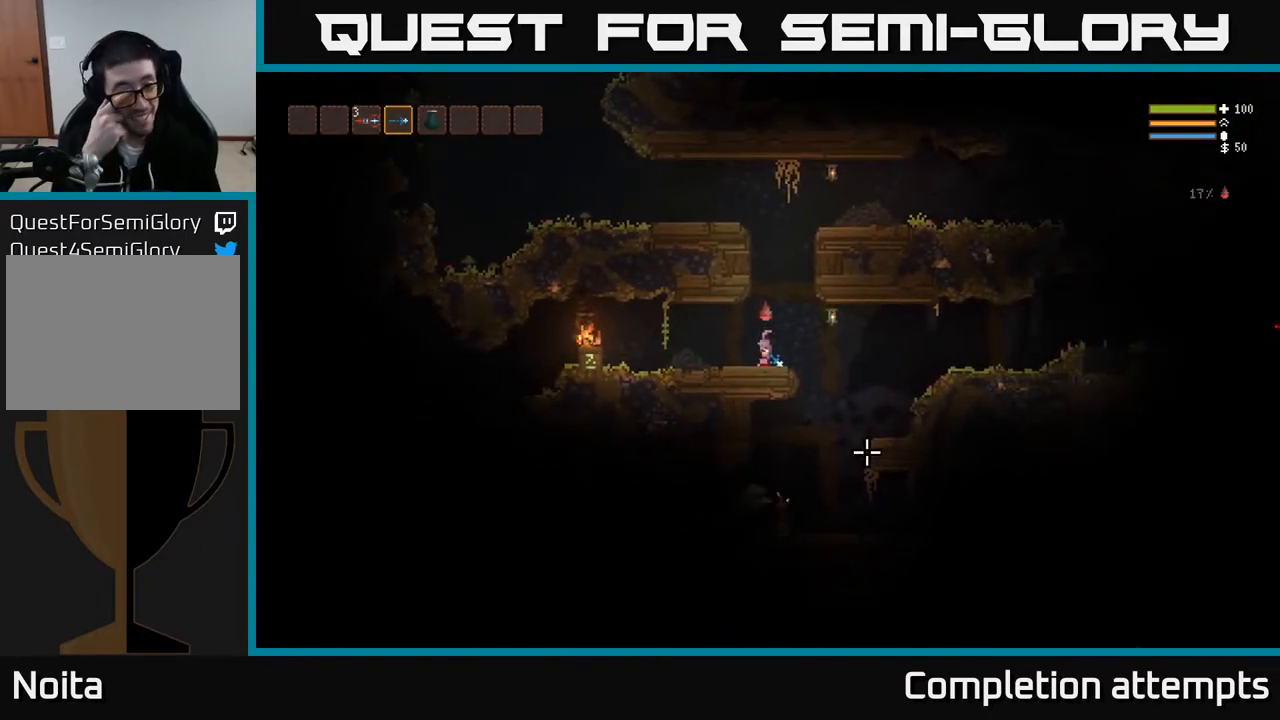
{"buttons": [], "left_stick": "center", "right_stick": "center", "events": []}
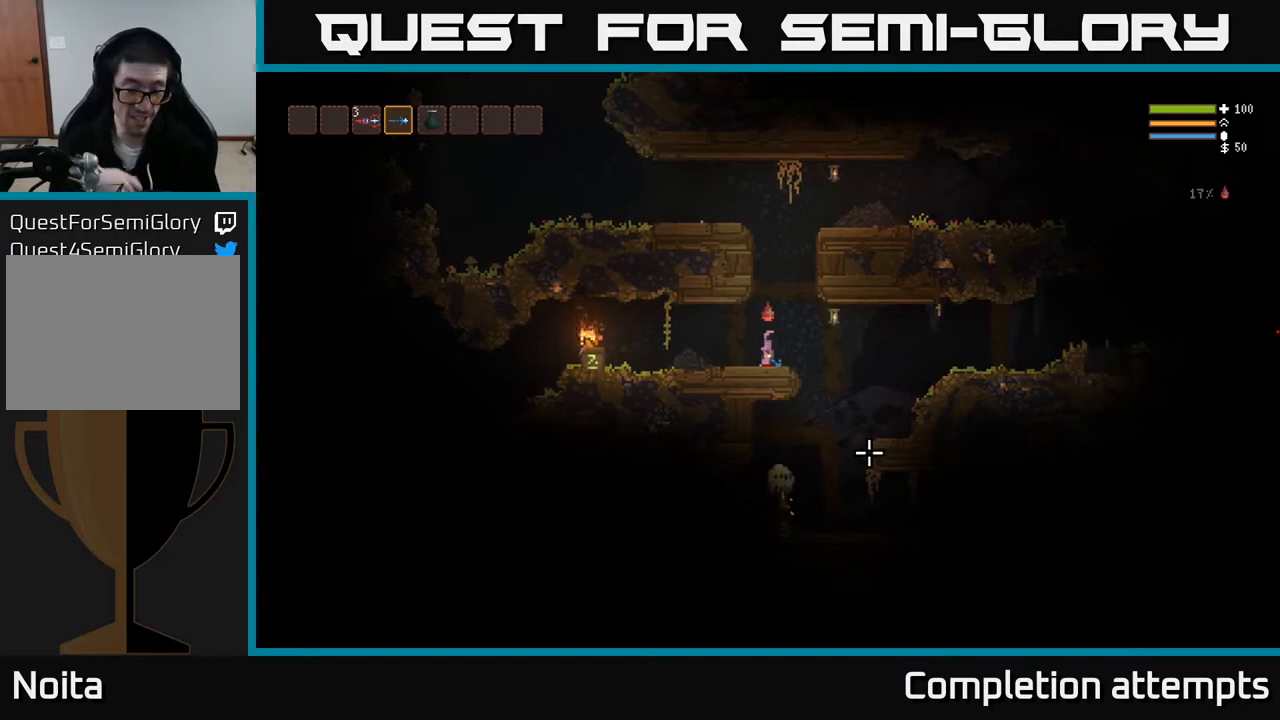
{"buttons": [], "left_stick": "center", "right_stick": "center", "events": []}
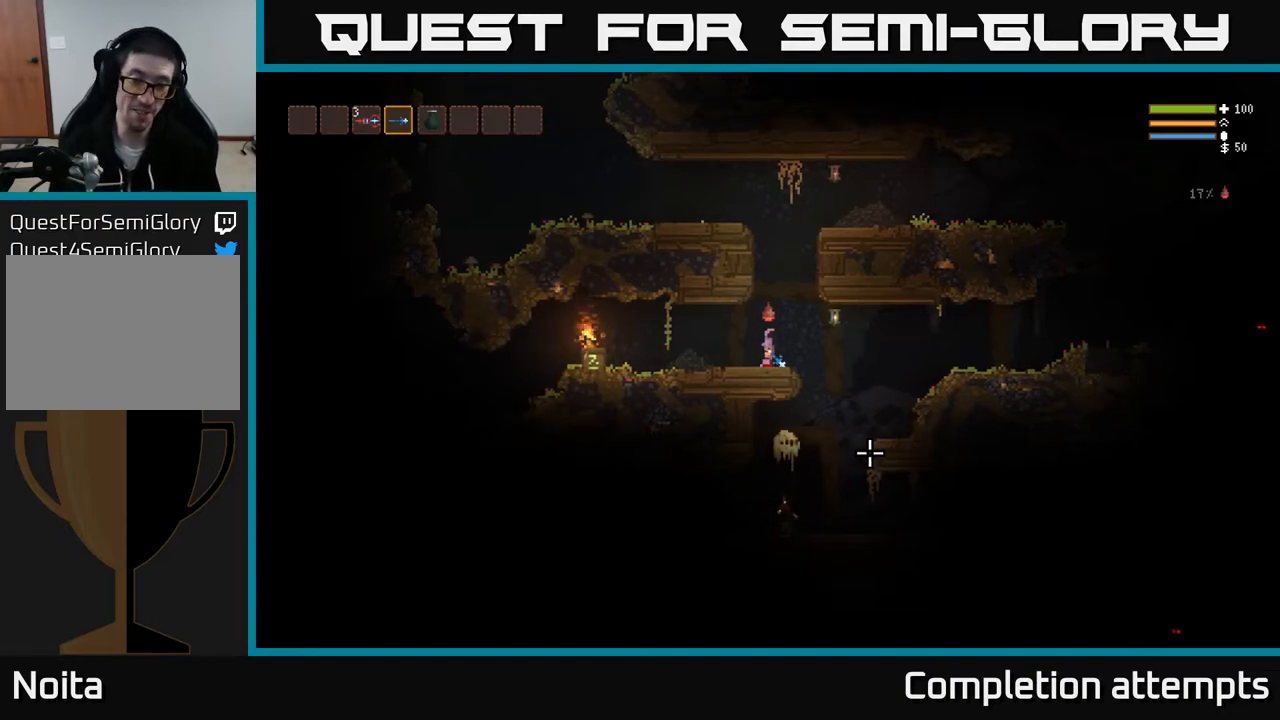
{"buttons": [], "left_stick": "right", "right_stick": "down-left", "events": [[117, "left_stick", "right"], [300, "right_stick", "down"], [433, "right_stick", "down-left"]]}
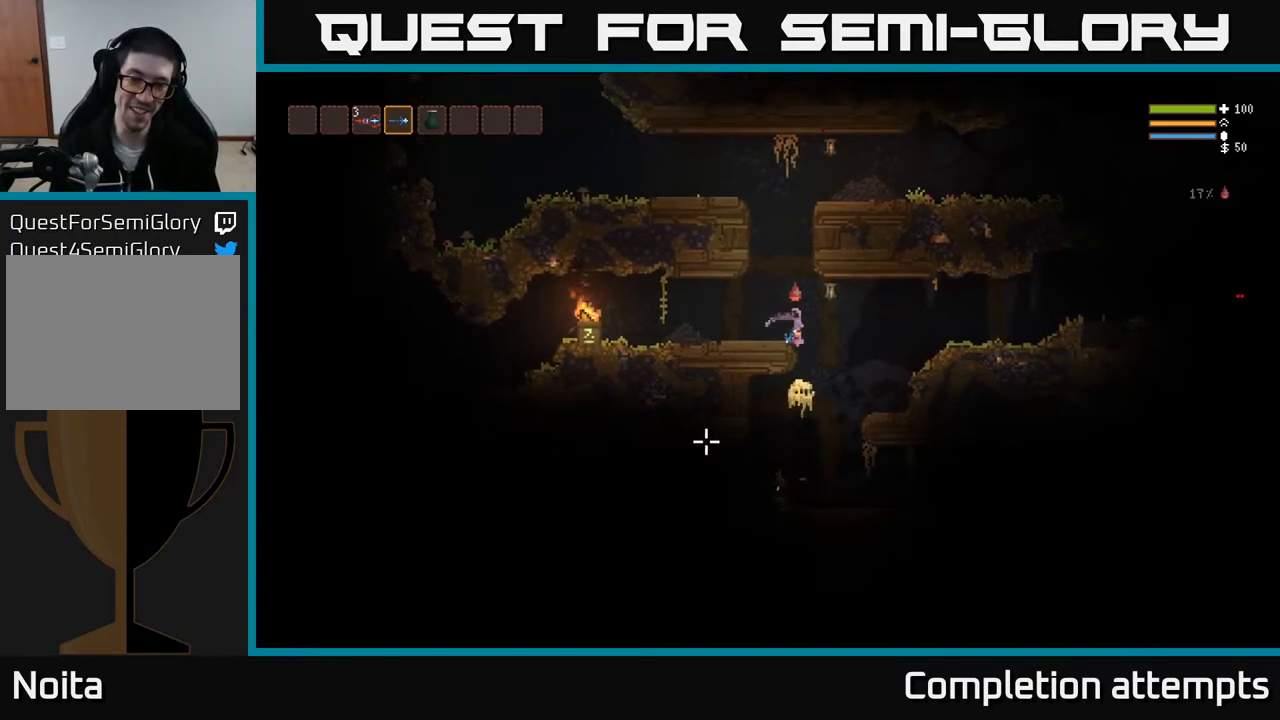
{"buttons": ["L2"], "left_stick": "right", "right_stick": "down-left", "events": [[67, "L2", "down"], [167, "R2", "down"], [217, "L2", "up"], [283, "R2", "up"], [500, "L2", "down"]]}
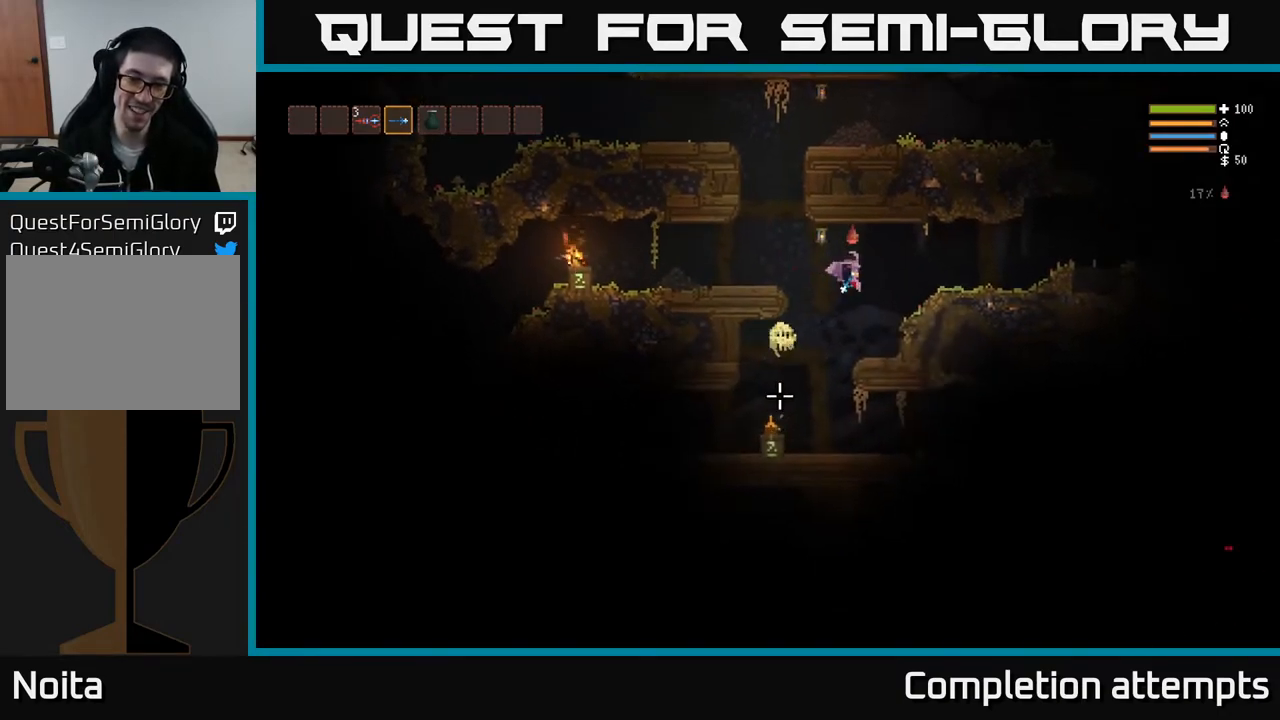
{"buttons": ["L2"], "left_stick": "right", "right_stick": "down-left", "events": [[83, "R2", "down"], [133, "L2", "up"], [233, "R2", "up"], [400, "L2", "down"]]}
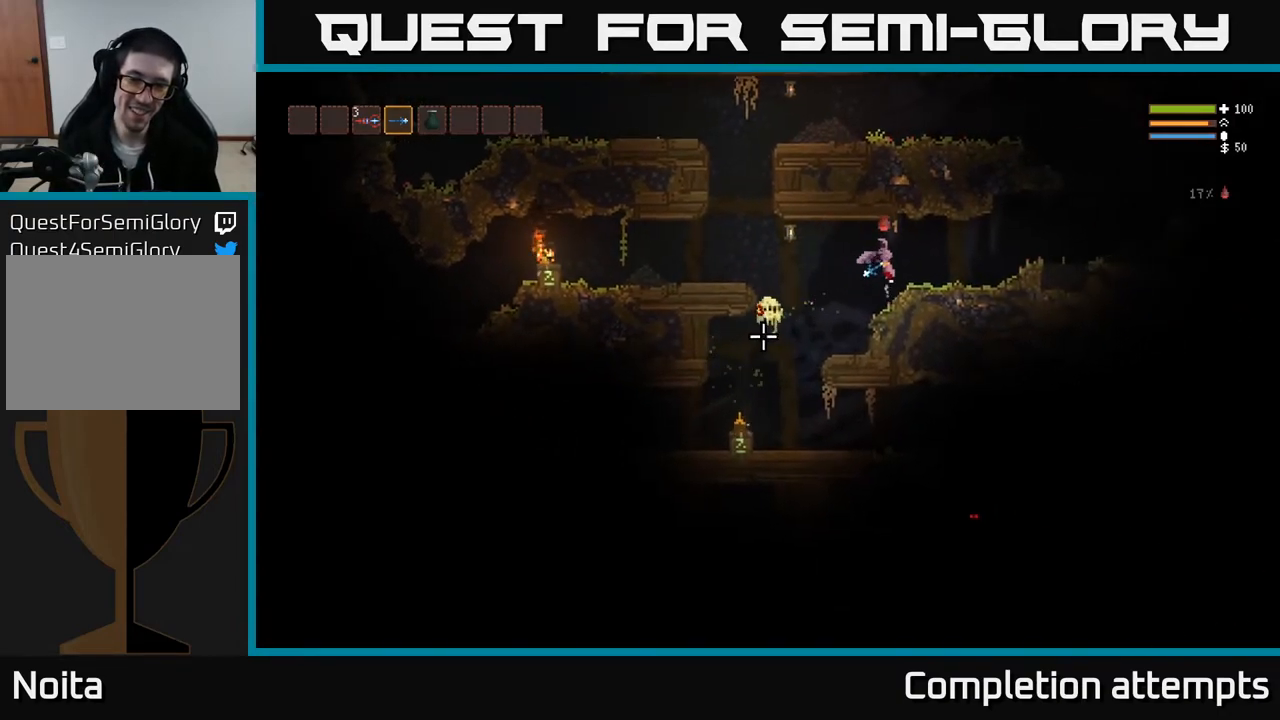
{"buttons": ["R2"], "left_stick": "right", "right_stick": "left", "events": [[17, "R2", "down"], [133, "L2", "up"], [183, "R2", "up"], [417, "right_stick", "left"], [450, "R2", "down"]]}
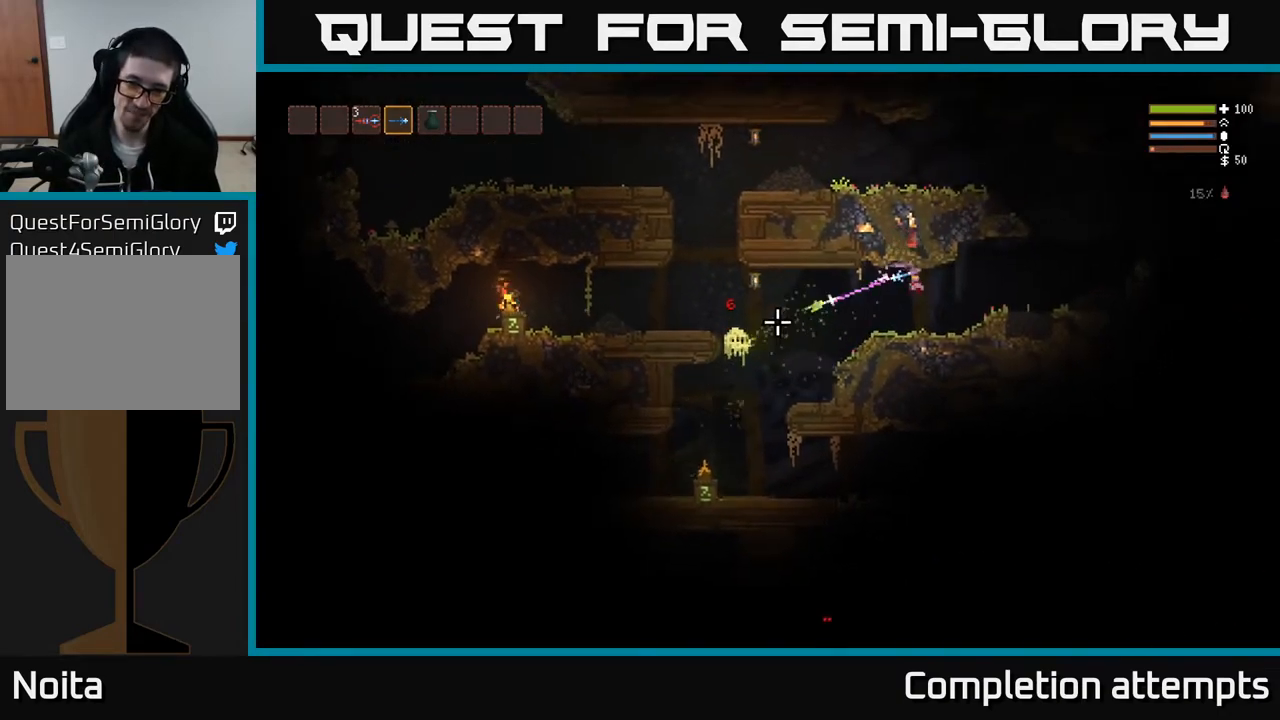
{"buttons": [], "left_stick": "right", "right_stick": "left", "events": [[33, "L2", "down"], [67, "R2", "up"], [350, "L2", "up"]]}
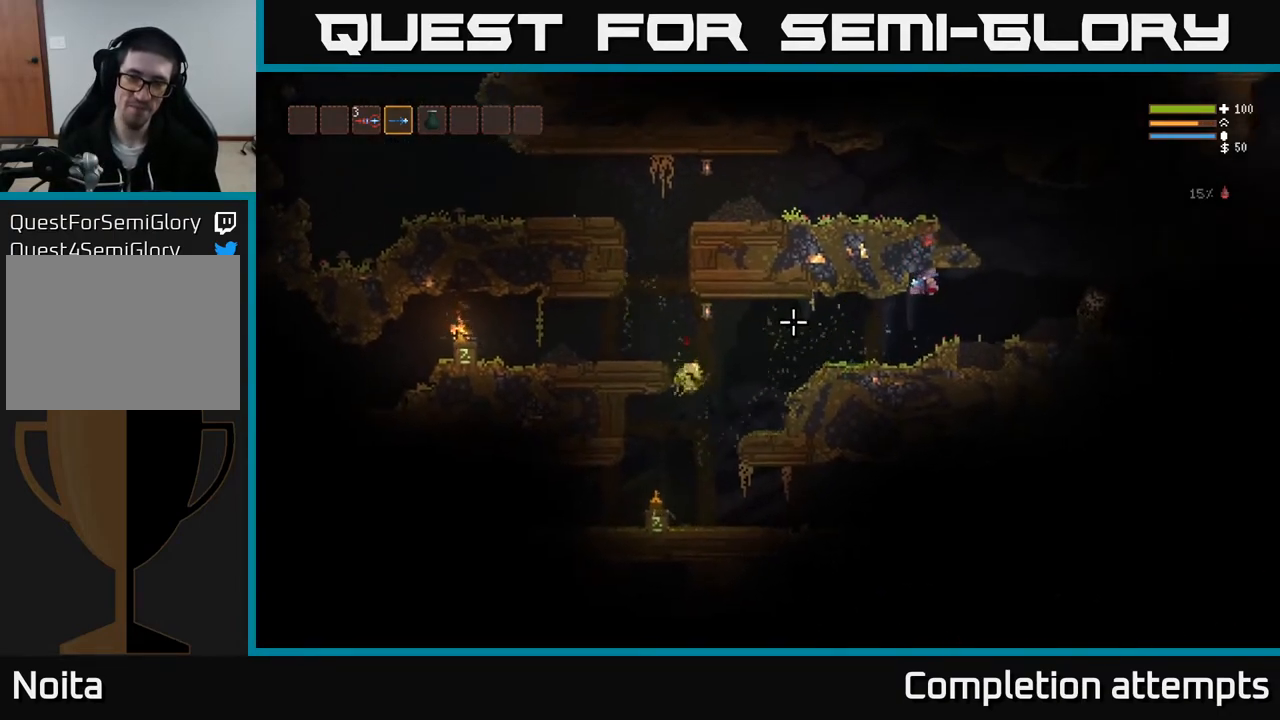
{"buttons": [], "left_stick": "center", "right_stick": "left", "events": [[367, "left_stick", "center"]]}
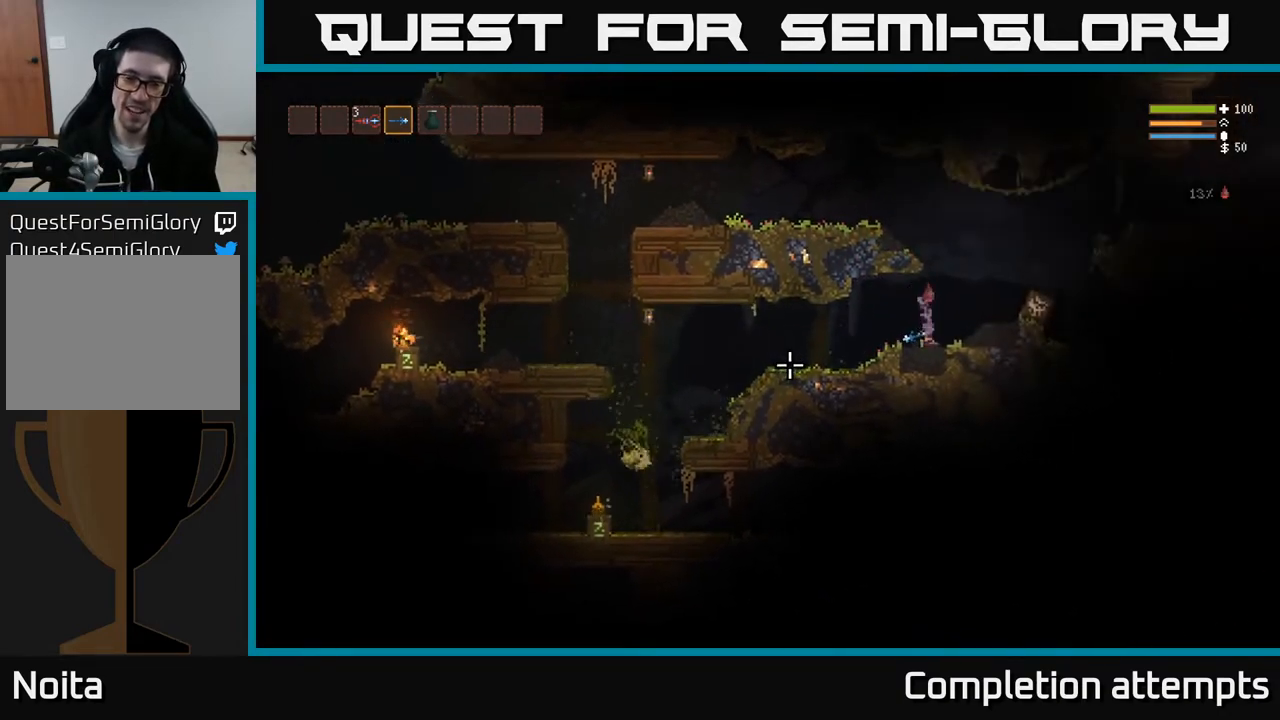
{"buttons": [], "left_stick": "left", "right_stick": "right", "events": [[50, "right_stick", "center"], [100, "left_stick", "left"], [217, "left_stick", "center"], [300, "right_stick", "right"], [383, "left_stick", "left"]]}
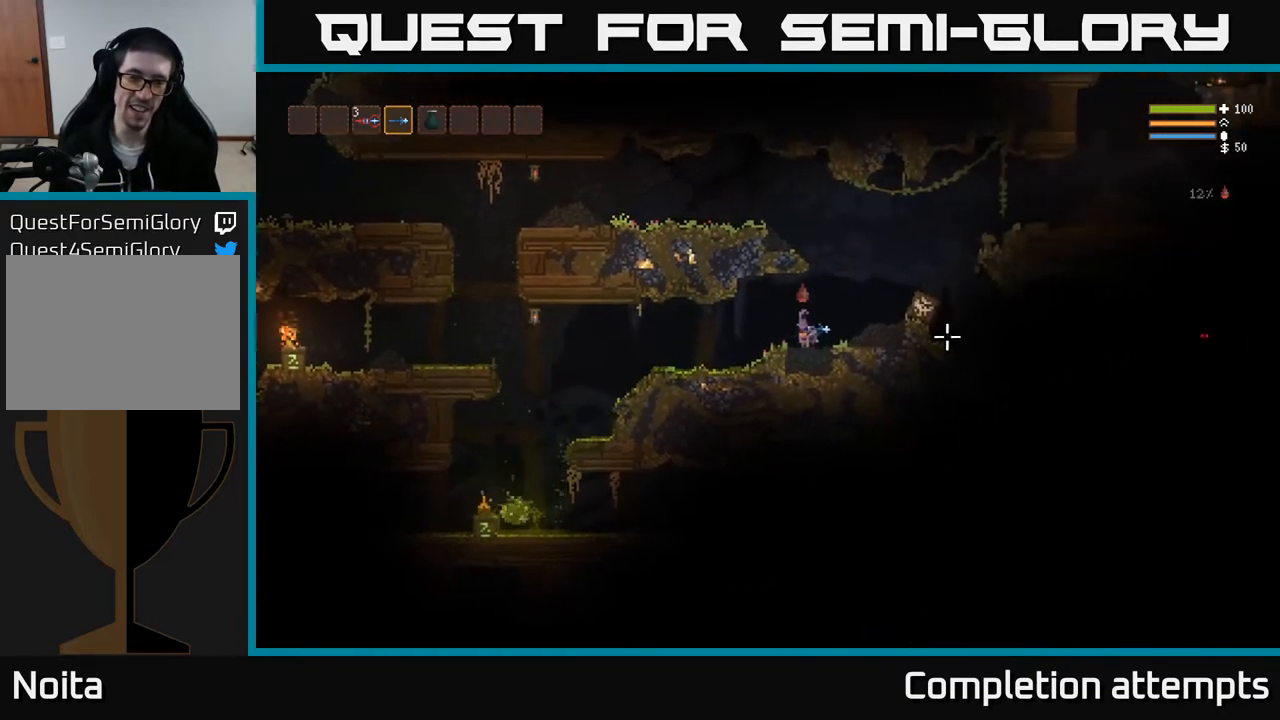
{"buttons": [], "left_stick": "left", "right_stick": "right", "events": [[150, "L2", "down"], [267, "L2", "up"]]}
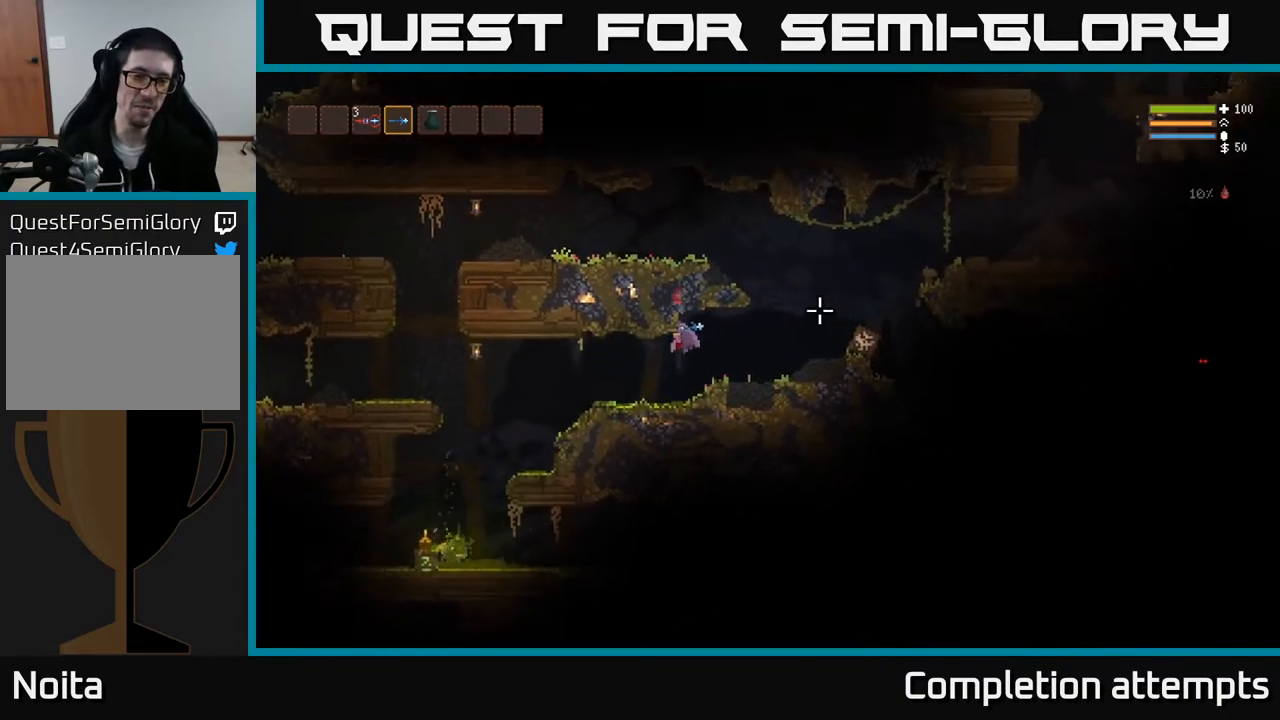
{"buttons": [], "left_stick": "left", "right_stick": "right", "events": [[200, "L2", "down"], [317, "L2", "up"]]}
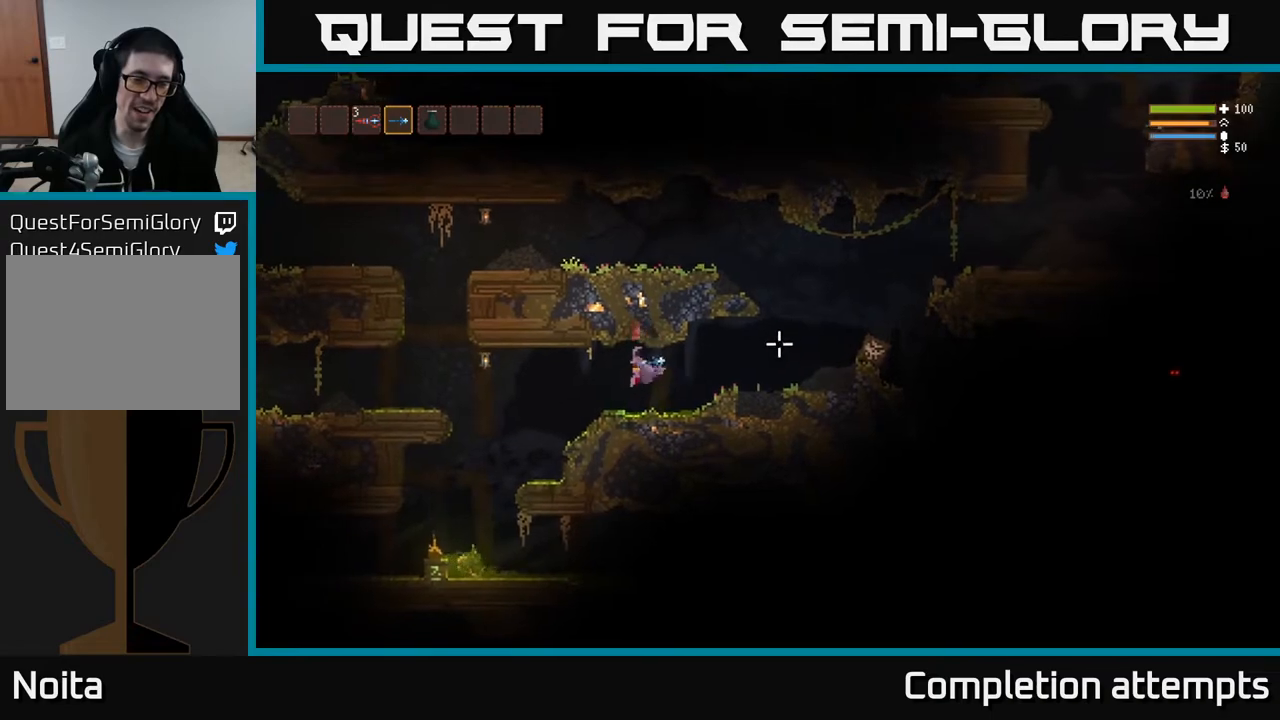
{"buttons": [], "left_stick": "left", "right_stick": "right", "events": []}
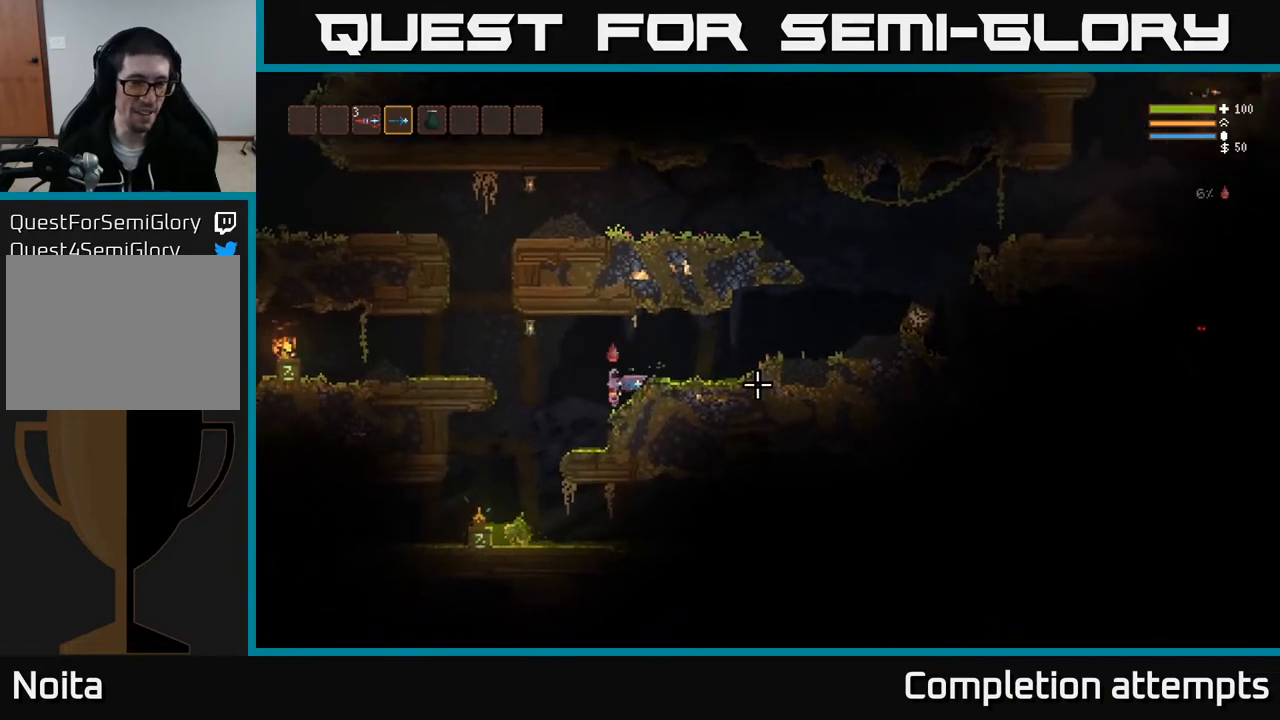
{"buttons": [], "left_stick": "left", "right_stick": "right", "events": [[167, "L2", "down"], [283, "L2", "up"]]}
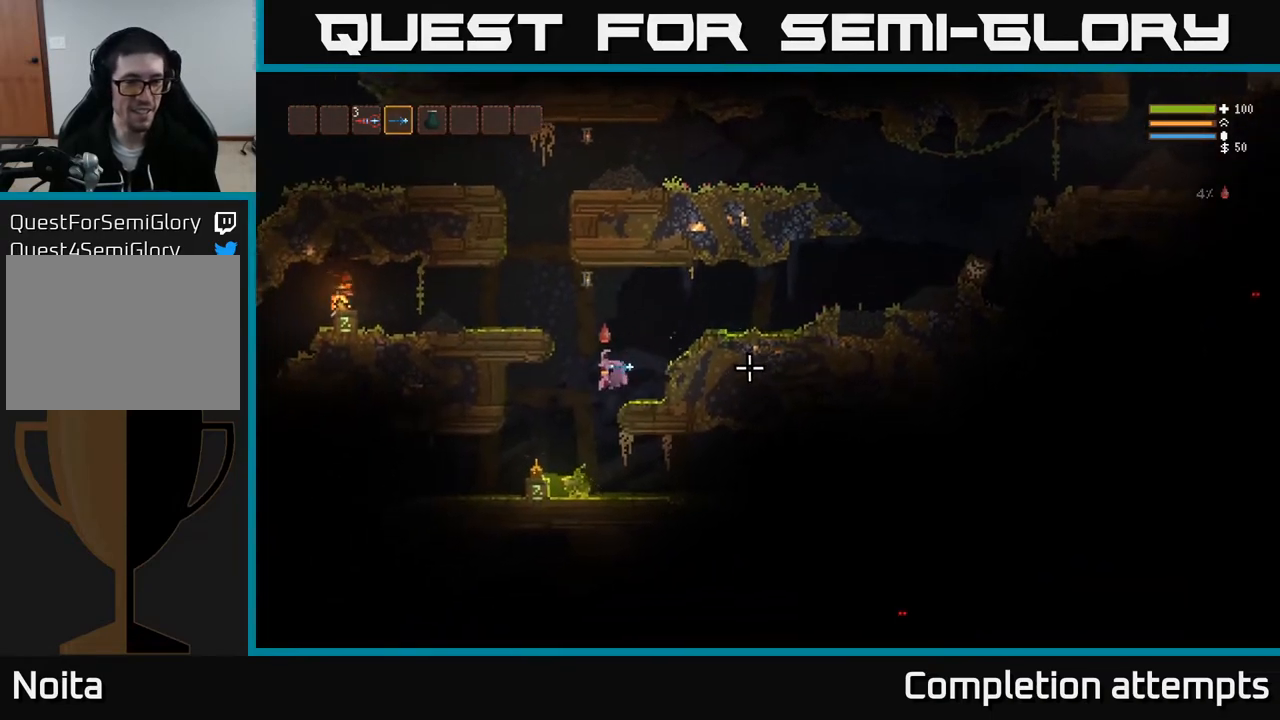
{"buttons": [], "left_stick": "left", "right_stick": "center", "events": [[250, "L2", "down"], [350, "L2", "up"], [350, "right_stick", "center"]]}
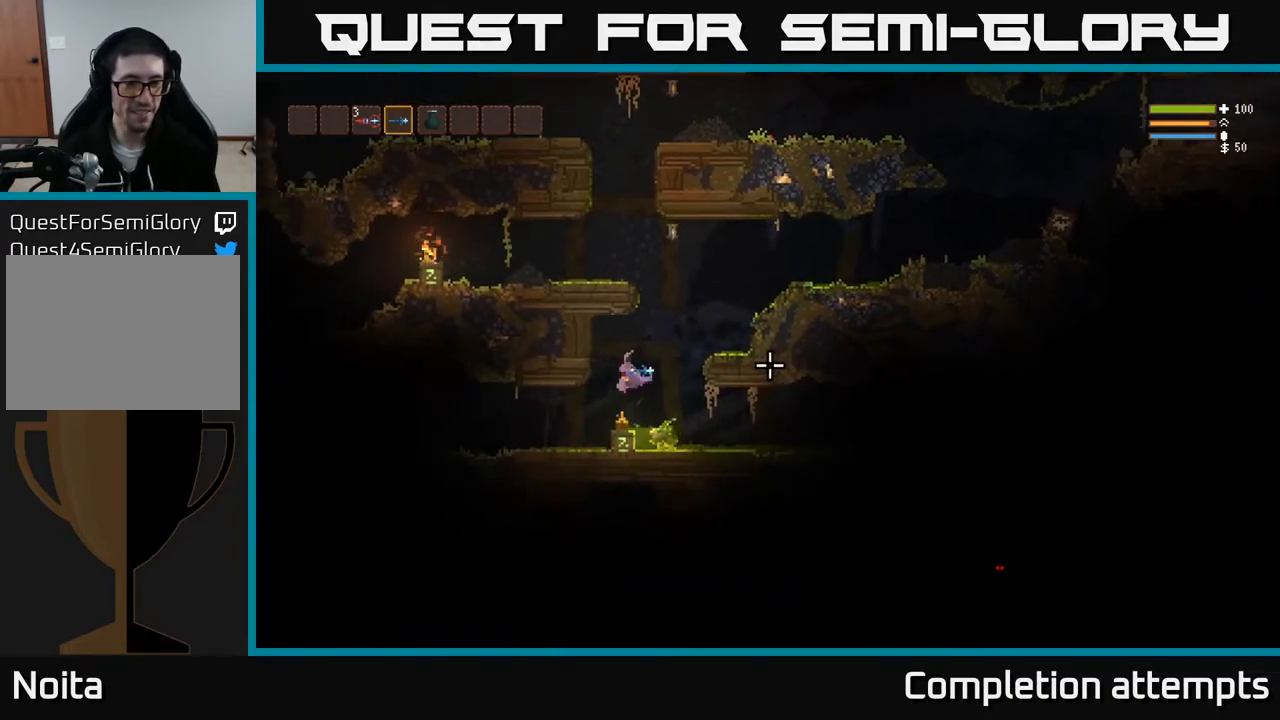
{"buttons": ["L2"], "left_stick": "right", "right_stick": "center", "events": [[50, "left_stick", "center"], [217, "A", "down"], [283, "A", "up"], [317, "L2", "down"], [483, "left_stick", "right"]]}
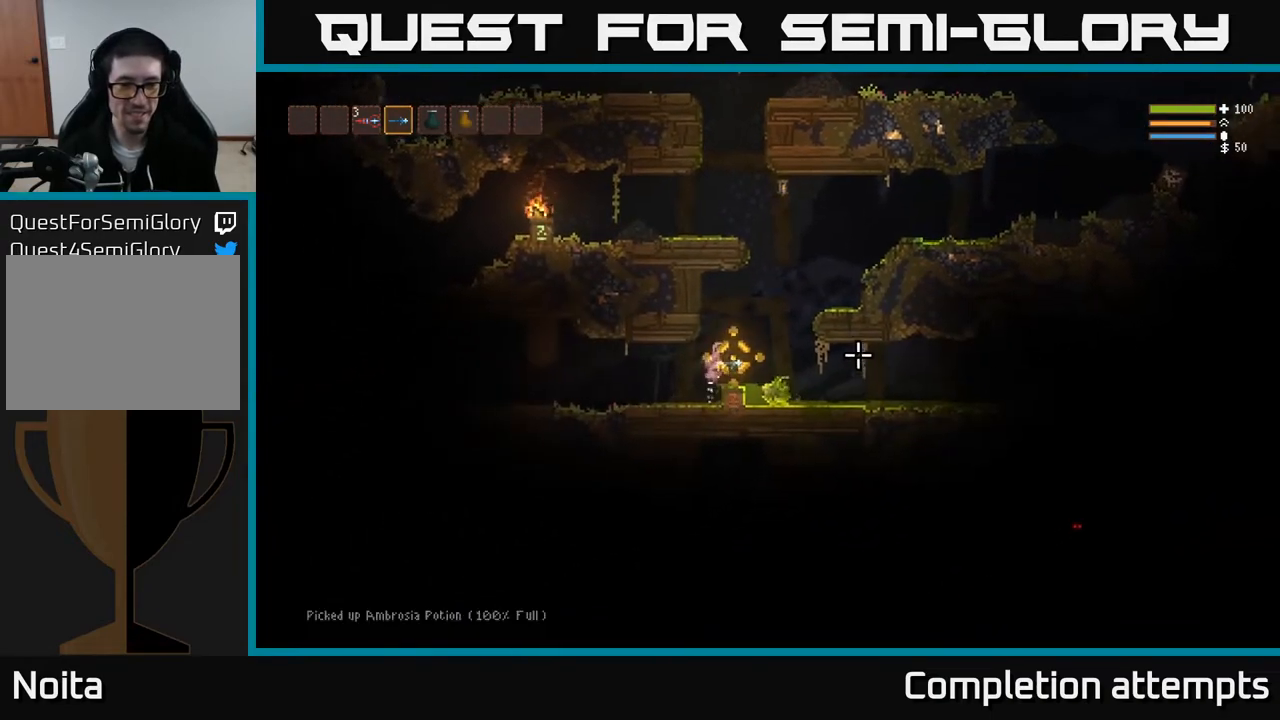
{"buttons": [], "left_stick": "center", "right_stick": "center", "events": [[100, "L2", "up"], [500, "left_stick", "center"]]}
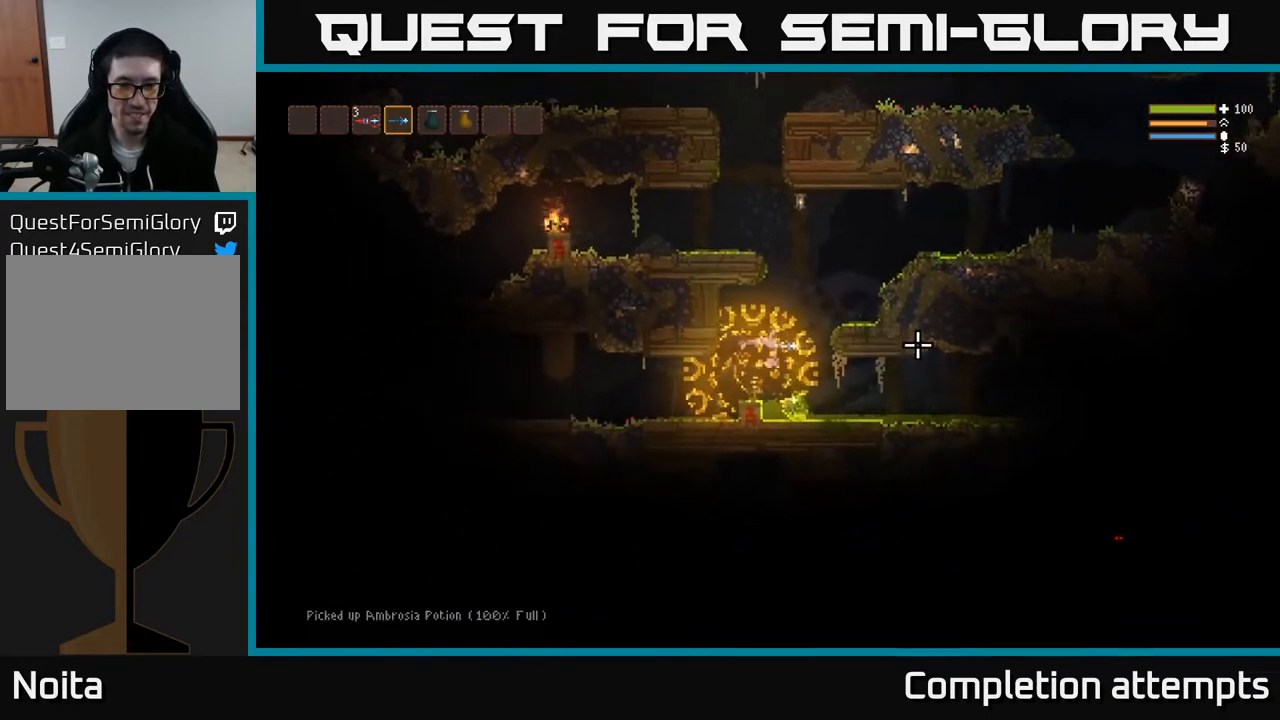
{"buttons": ["L2"], "left_stick": "right", "right_stick": "right", "events": [[67, "right_stick", "right"], [83, "L2", "down"], [283, "left_stick", "right"]]}
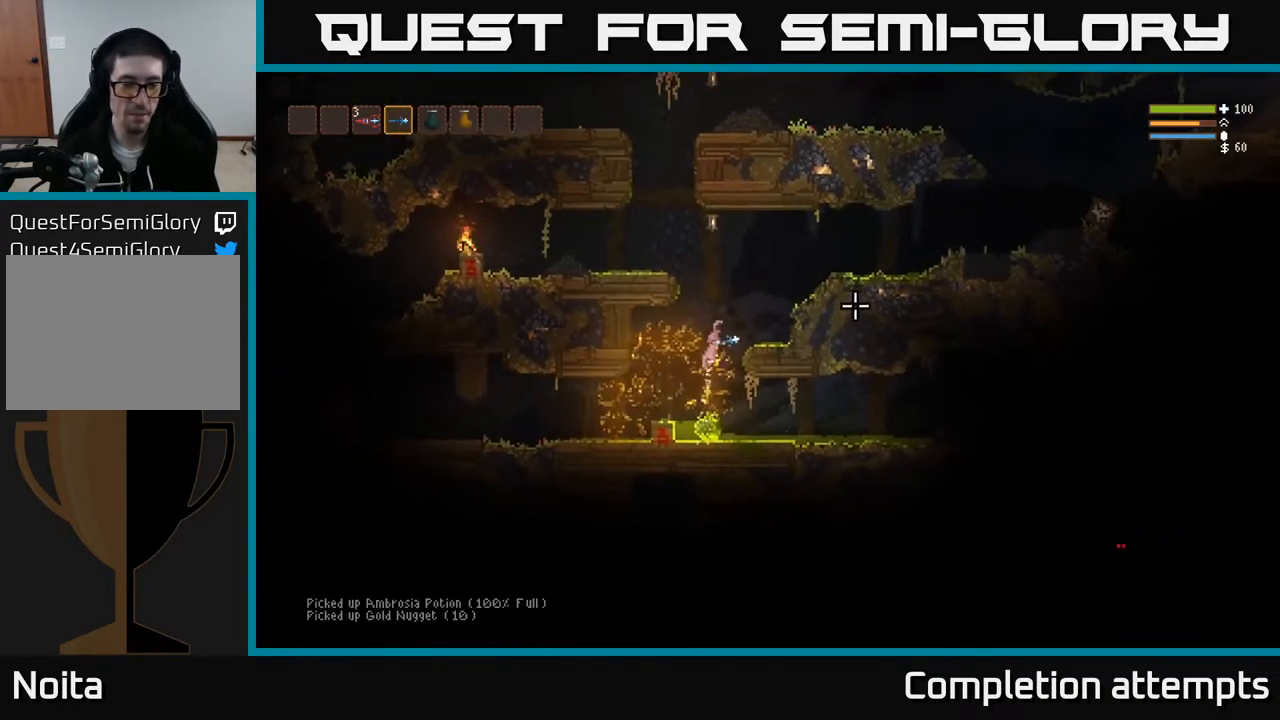
{"buttons": [], "left_stick": "right", "right_stick": "right", "events": [[17, "left_stick", "center"], [33, "L2", "up"], [83, "left_stick", "right"], [183, "L2", "down"], [383, "L2", "up"]]}